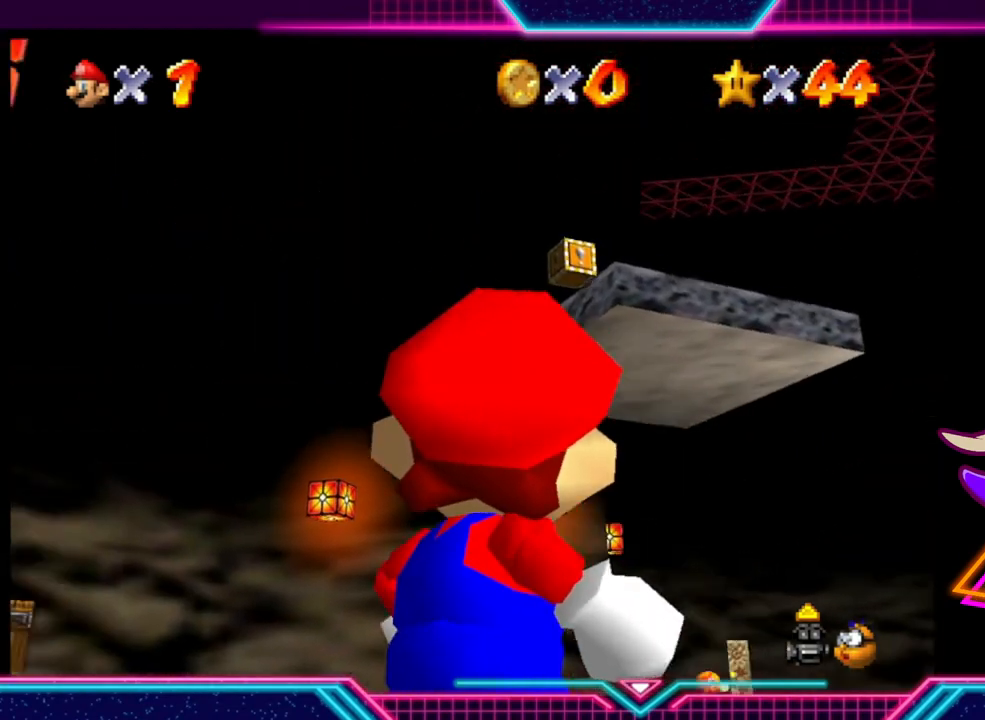
Gameplay with a controller (Xbox layout); each line is a JSON object with the inputs held at the frame after it. "events" lists button and stick changes between this image and that frame as [ms after this image, input, new state], when the widget could be followed in between. Not read: R3.
{"buttons": [], "left_stick": "up", "right_stick": "center", "events": [[167, "left_stick", "center"], [400, "left_stick", "up"]]}
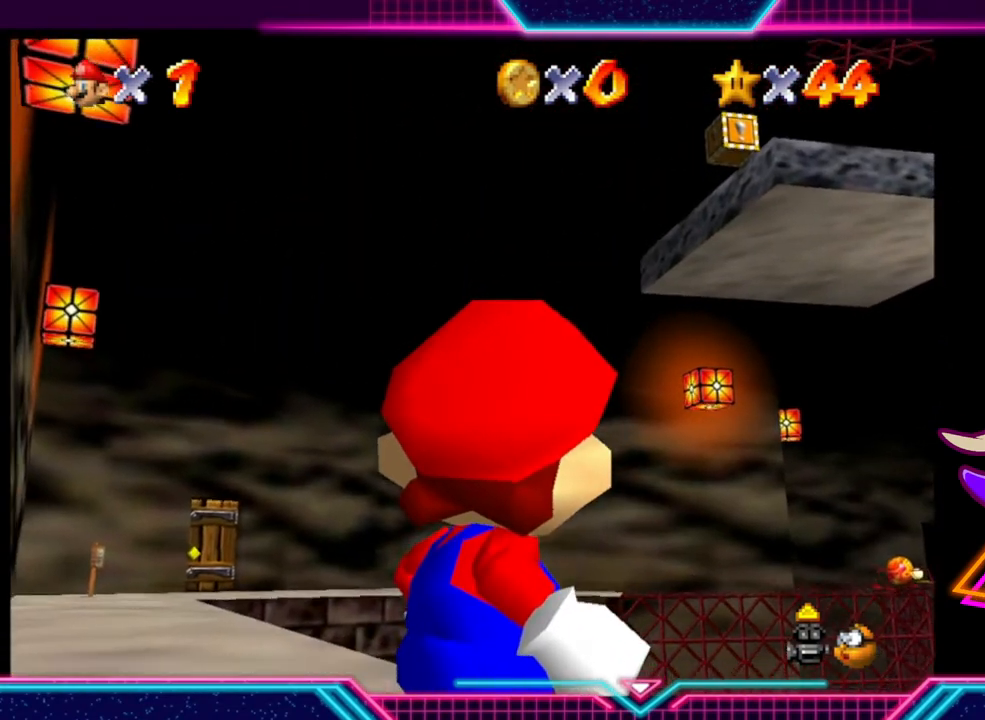
{"buttons": [], "left_stick": "center", "right_stick": "center", "events": [[233, "left_stick", "center"]]}
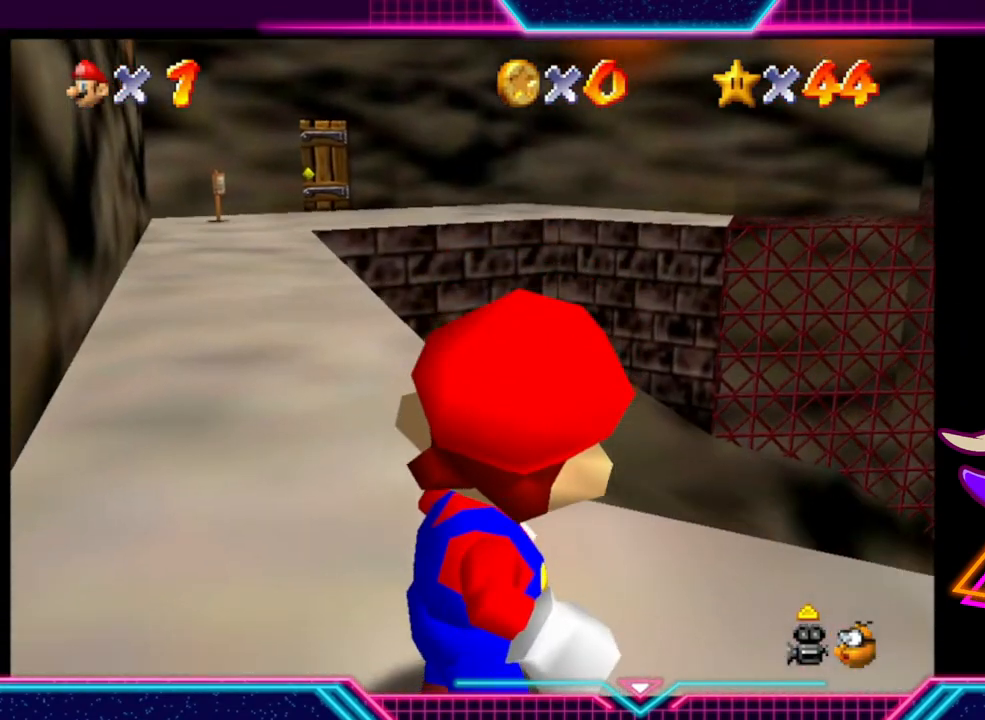
{"buttons": [], "left_stick": "center", "right_stick": "center", "events": []}
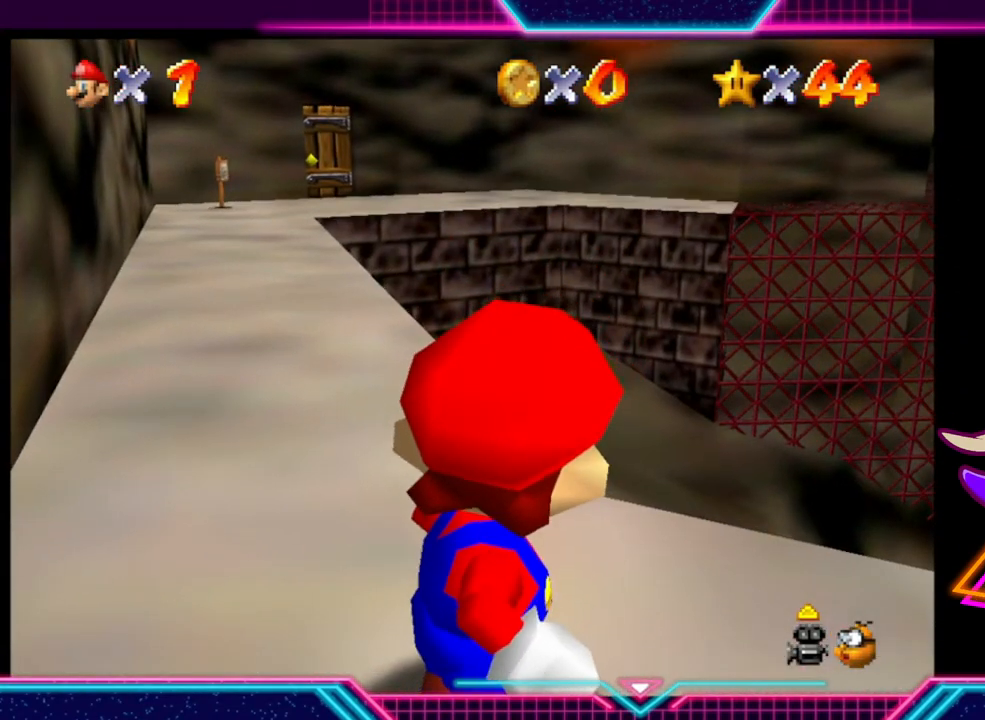
{"buttons": [], "left_stick": "center", "right_stick": "center", "events": [[33, "left_stick", "down"], [233, "left_stick", "center"]]}
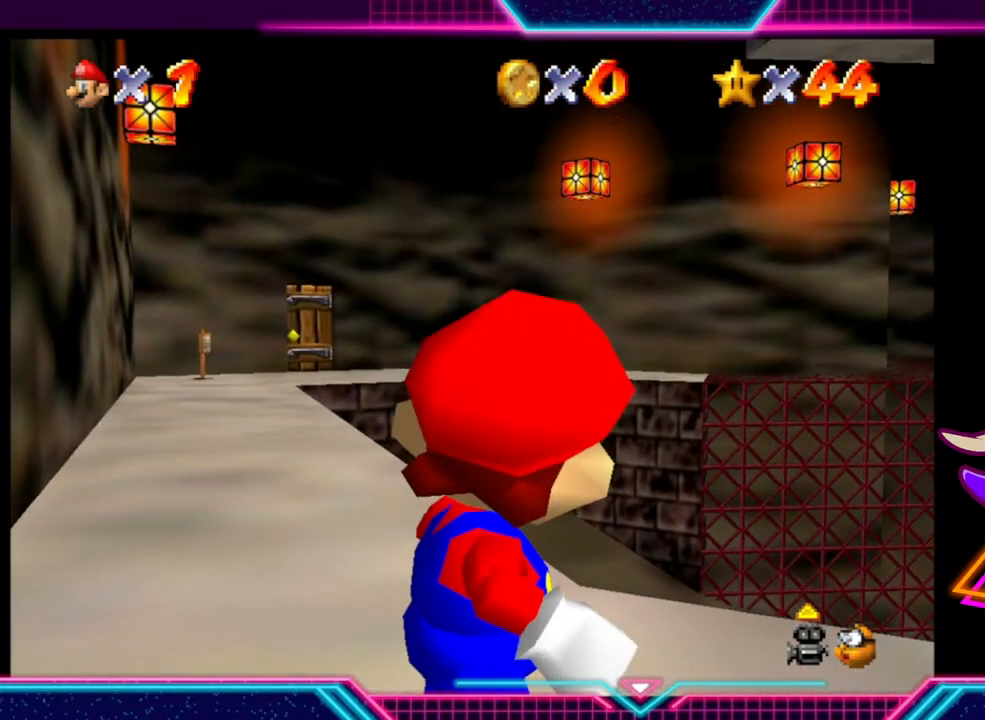
{"buttons": [], "left_stick": "center", "right_stick": "center", "events": [[33, "left_stick", "right"], [233, "left_stick", "center"]]}
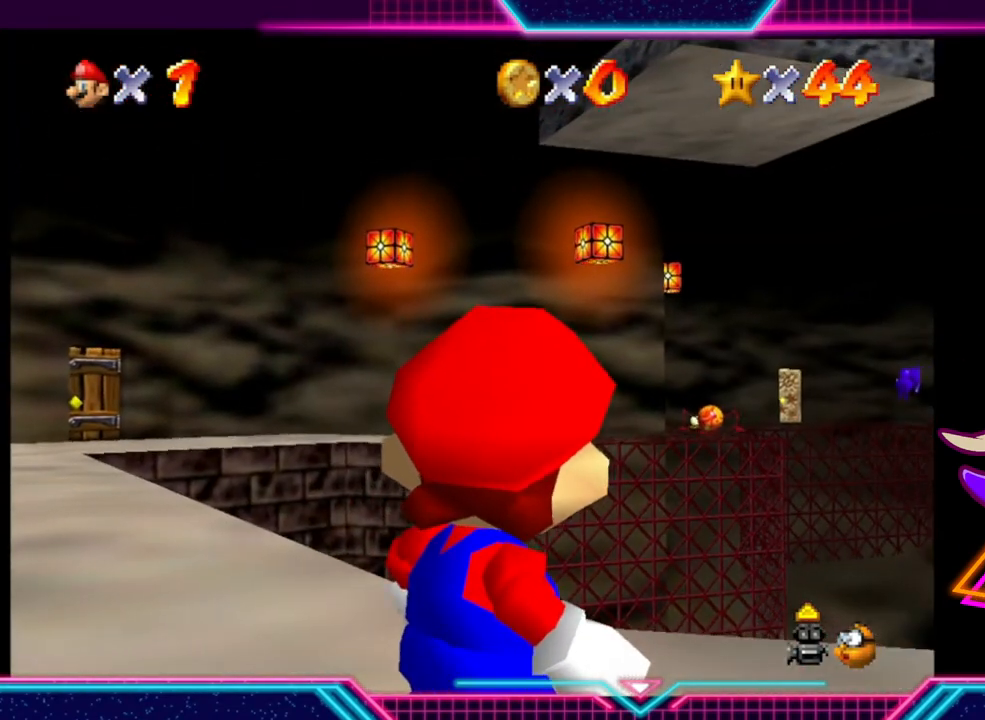
{"buttons": [], "left_stick": "center", "right_stick": "center", "events": []}
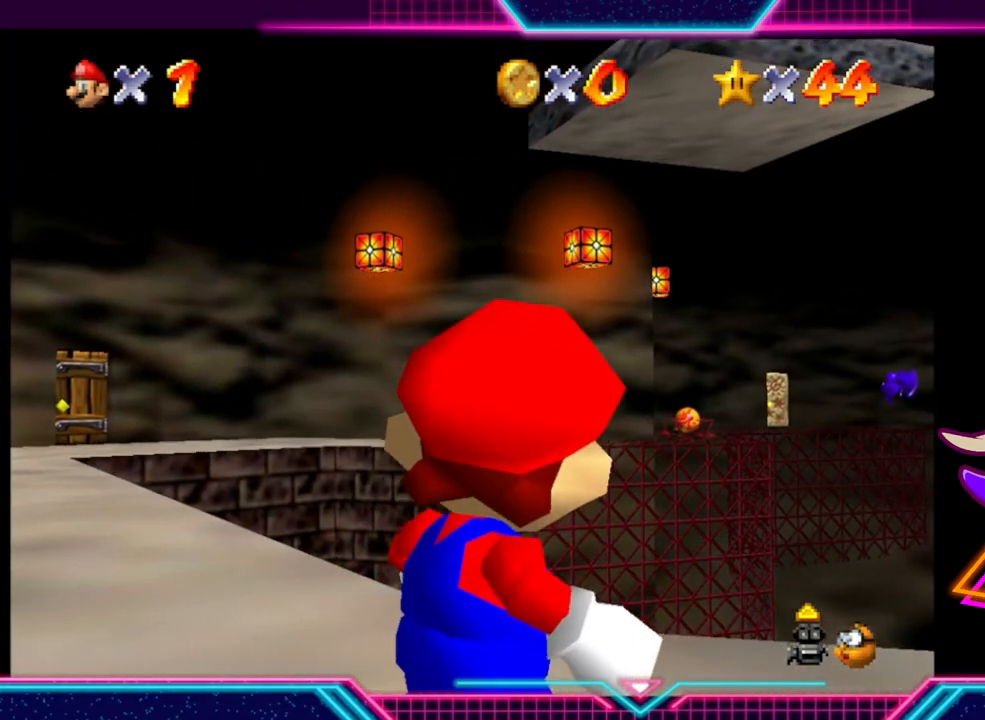
{"buttons": [], "left_stick": "right", "right_stick": "center", "events": [[133, "left_stick", "up"], [300, "left_stick", "center"], [367, "left_stick", "right"]]}
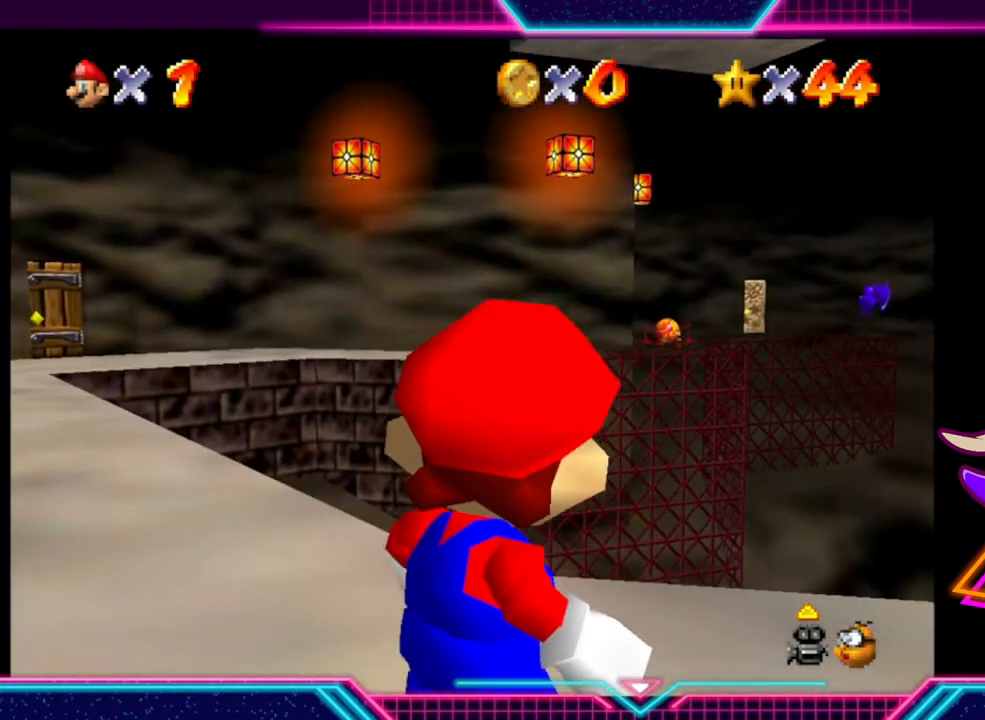
{"buttons": [], "left_stick": "center", "right_stick": "center", "events": [[67, "left_stick", "down-right"], [200, "left_stick", "down"], [300, "left_stick", "center"]]}
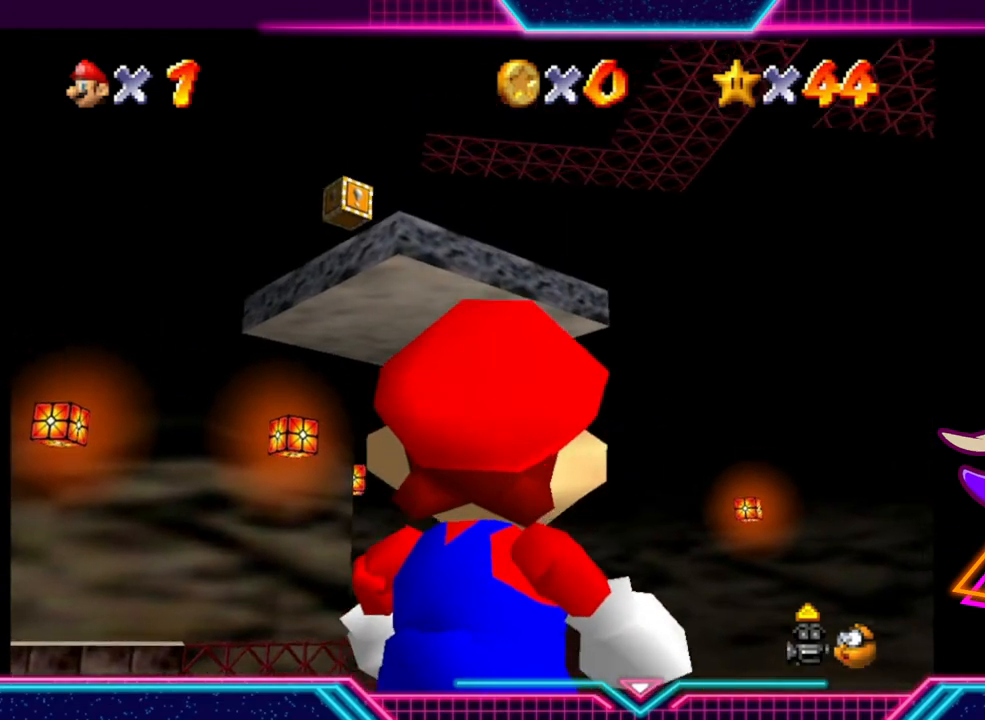
{"buttons": [], "left_stick": "up-left", "right_stick": "center", "events": [[333, "left_stick", "up-left"]]}
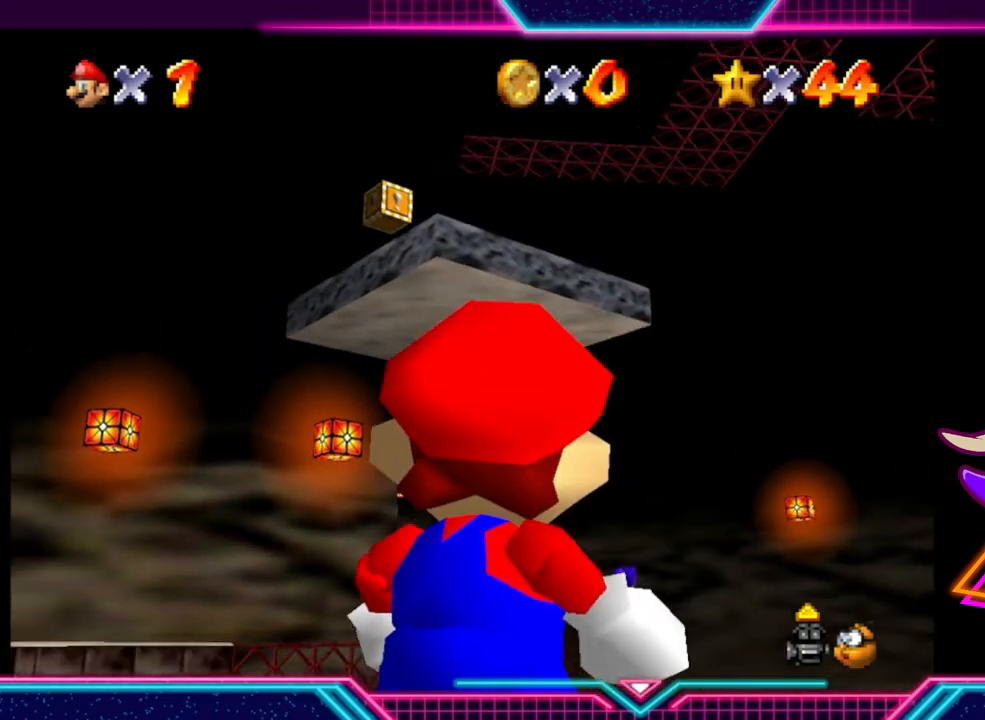
{"buttons": [], "left_stick": "center", "right_stick": "center", "events": [[433, "left_stick", "center"]]}
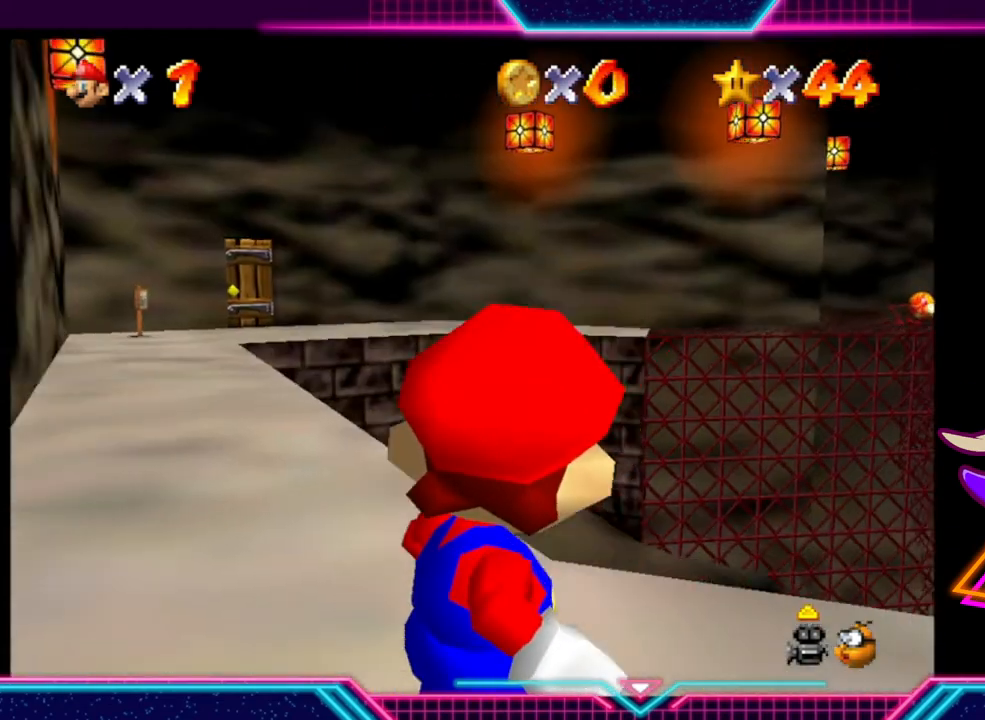
{"buttons": [], "left_stick": "center", "right_stick": "center", "events": []}
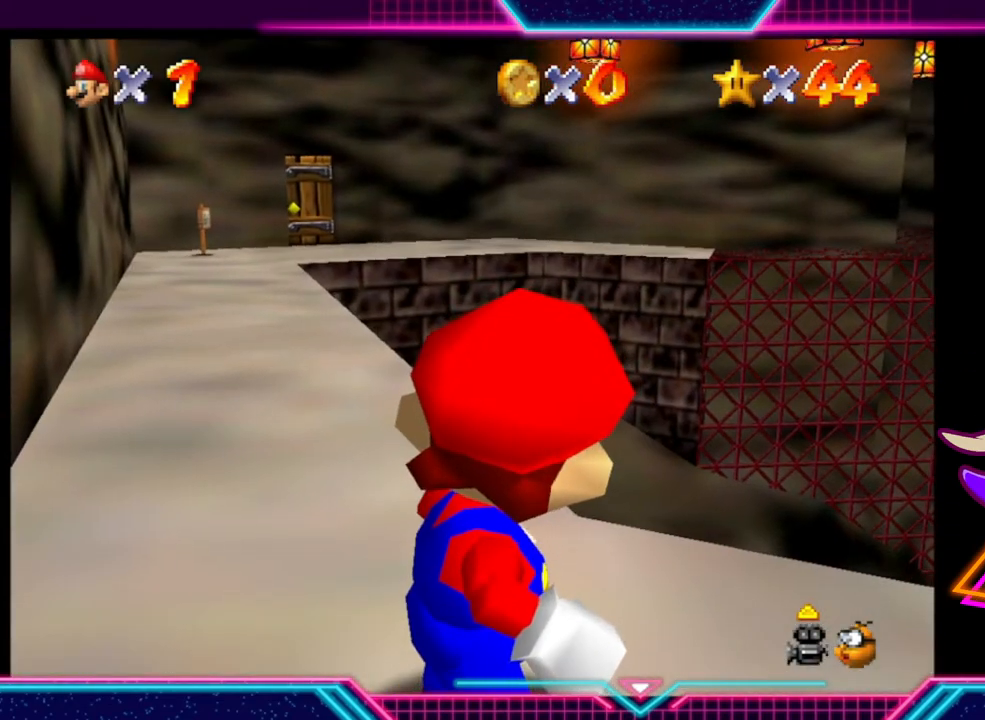
{"buttons": ["DPAD_DOWN"], "left_stick": "center", "right_stick": "center", "events": [[467, "DPAD_DOWN", "down"]]}
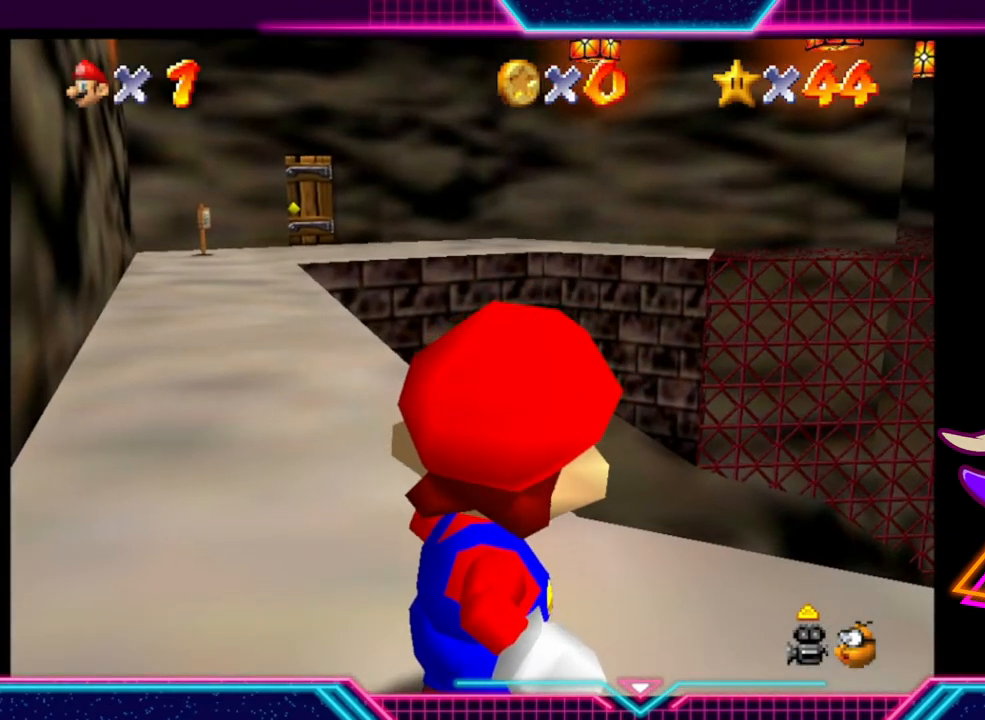
{"buttons": [], "left_stick": "up", "right_stick": "center", "events": [[100, "DPAD_DOWN", "up"], [467, "left_stick", "up"]]}
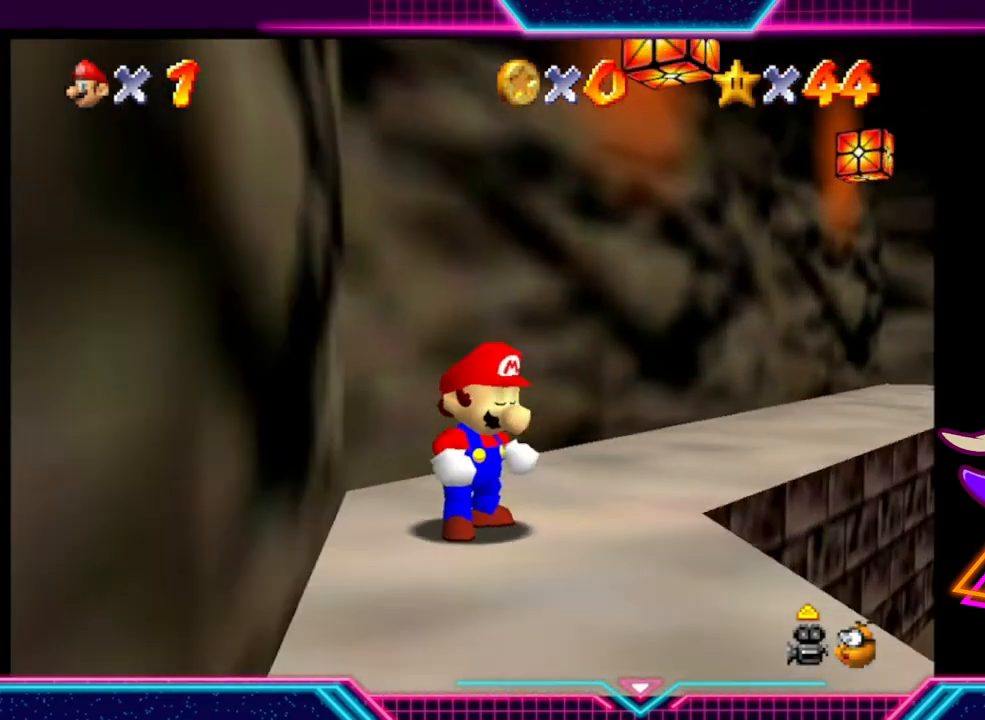
{"buttons": [], "left_stick": "up-right", "right_stick": "center", "events": [[133, "left_stick", "up-right"]]}
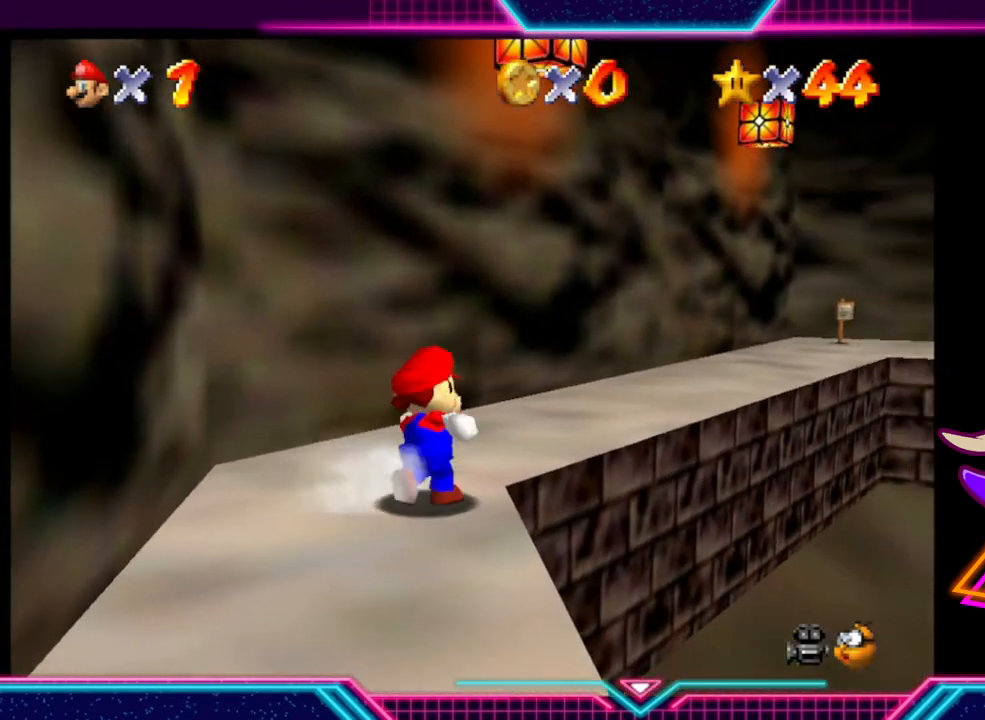
{"buttons": [], "left_stick": "up-right", "right_stick": "center", "events": [[133, "left_stick", "up-left"], [333, "left_stick", "up"], [467, "left_stick", "up-right"]]}
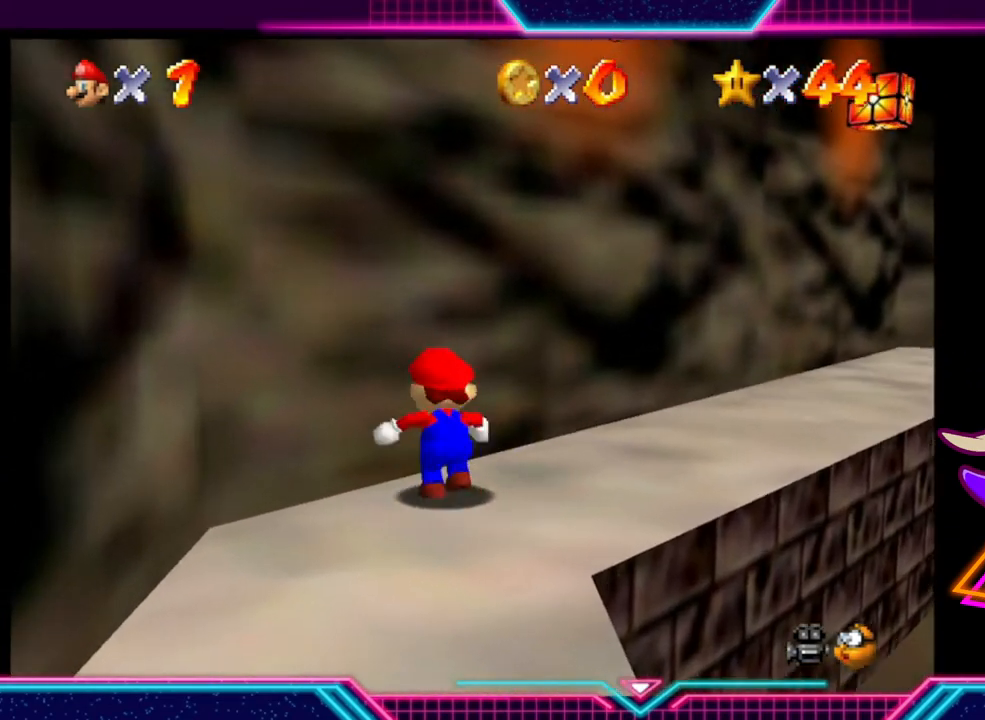
{"buttons": [], "left_stick": "up-right", "right_stick": "center", "events": []}
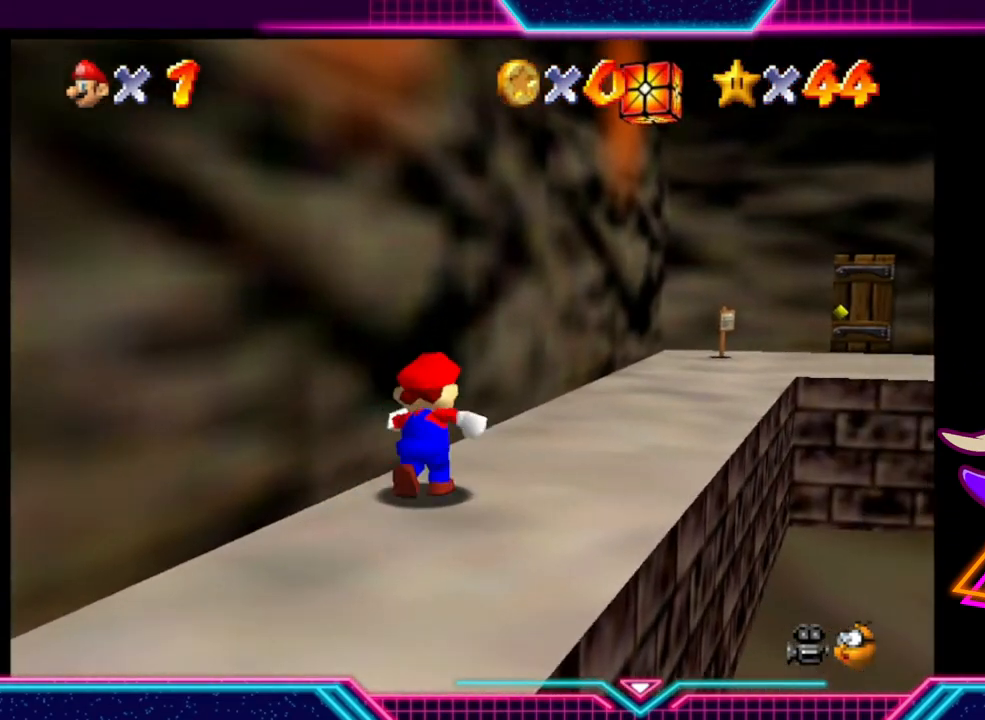
{"buttons": [], "left_stick": "up-right", "right_stick": "center", "events": []}
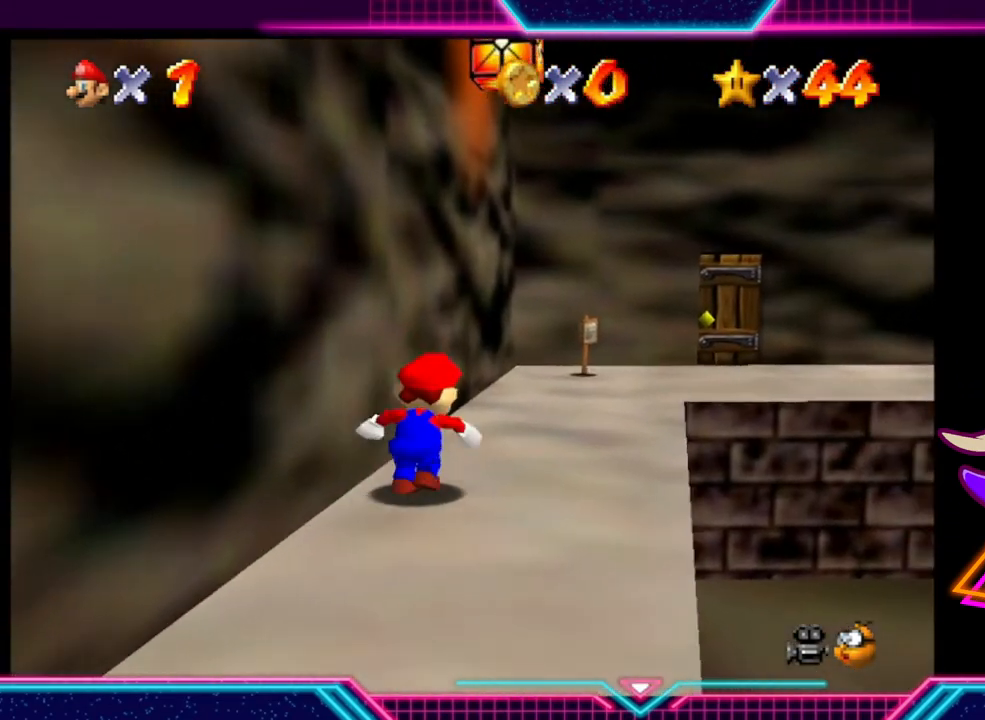
{"buttons": [], "left_stick": "up-right", "right_stick": "center", "events": []}
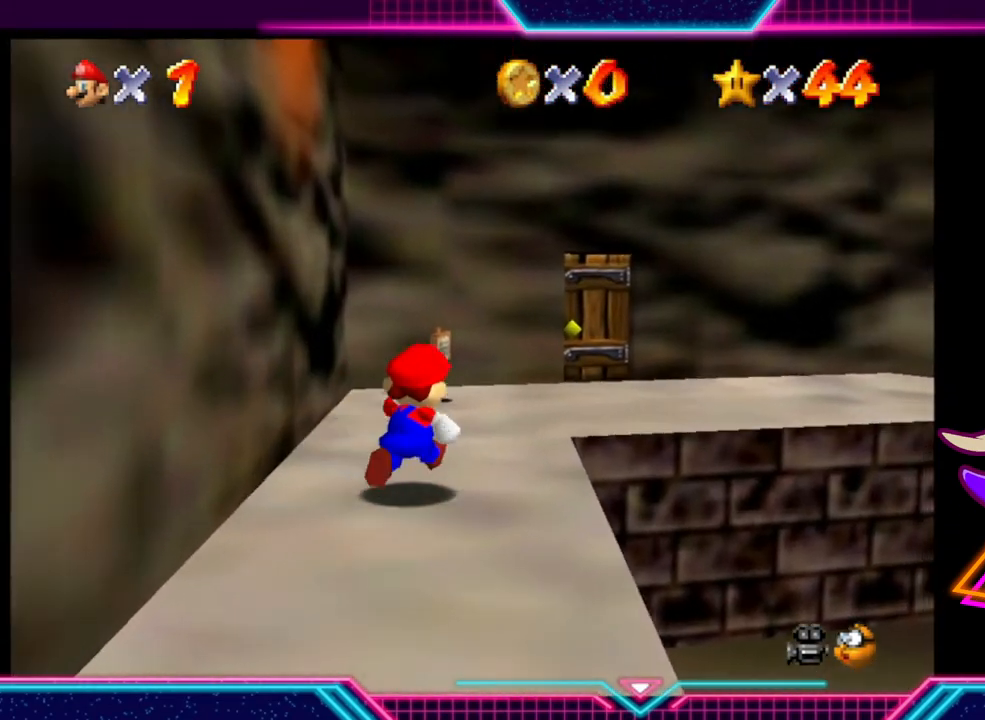
{"buttons": [], "left_stick": "up-right", "right_stick": "center", "events": []}
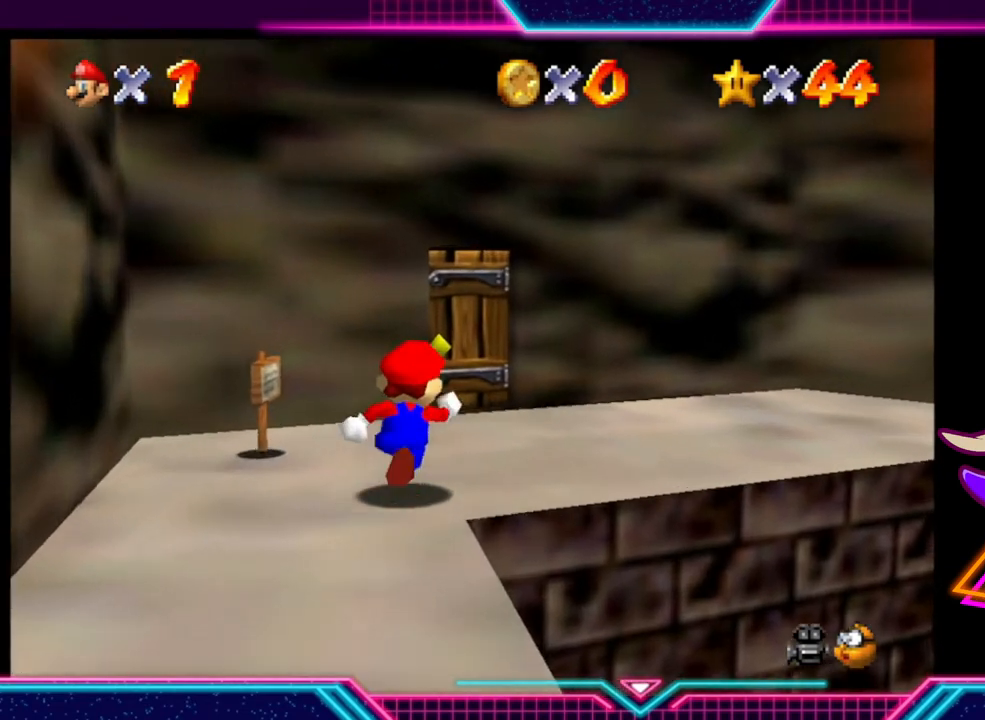
{"buttons": [], "left_stick": "up-right", "right_stick": "center", "events": []}
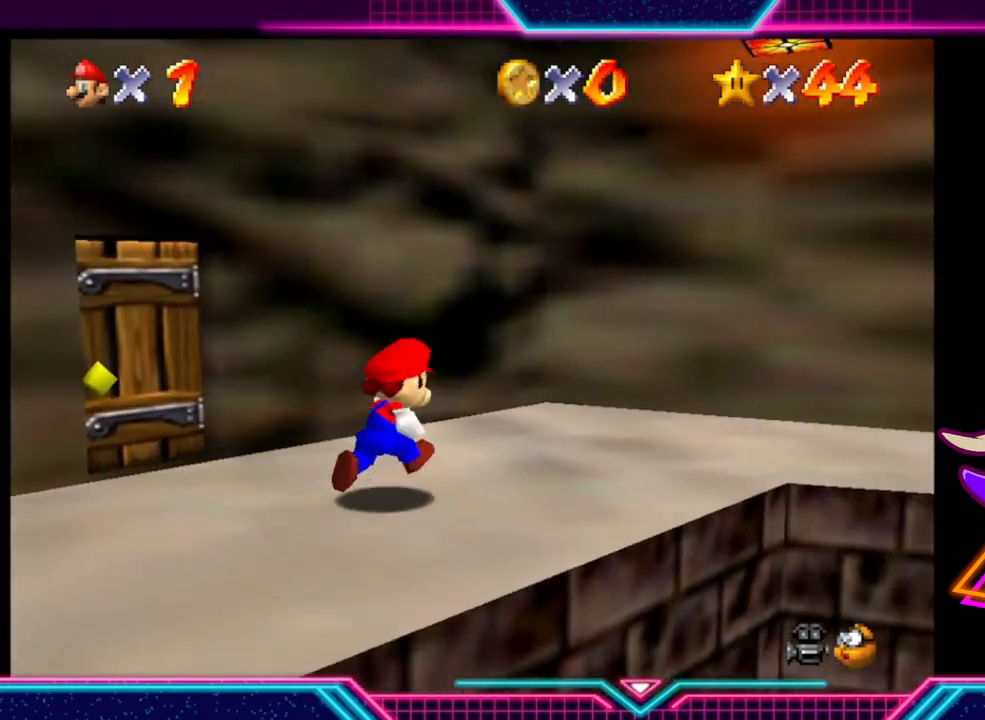
{"buttons": [], "left_stick": "up-right", "right_stick": "center", "events": []}
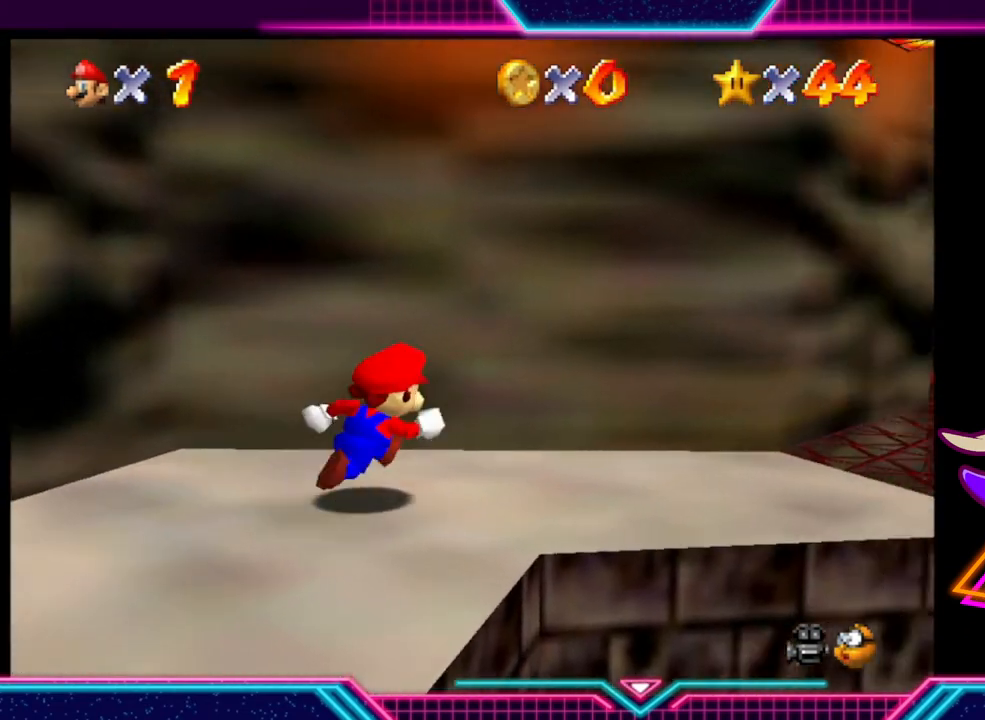
{"buttons": [], "left_stick": "up-right", "right_stick": "center", "events": []}
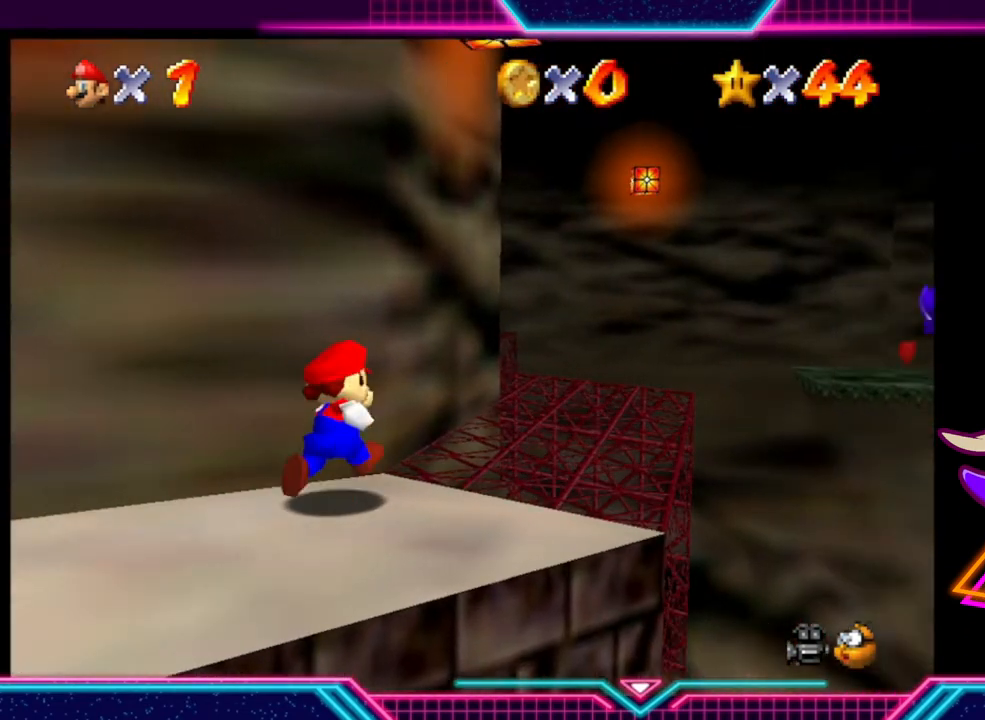
{"buttons": [], "left_stick": "center", "right_stick": "center", "events": [[333, "left_stick", "center"]]}
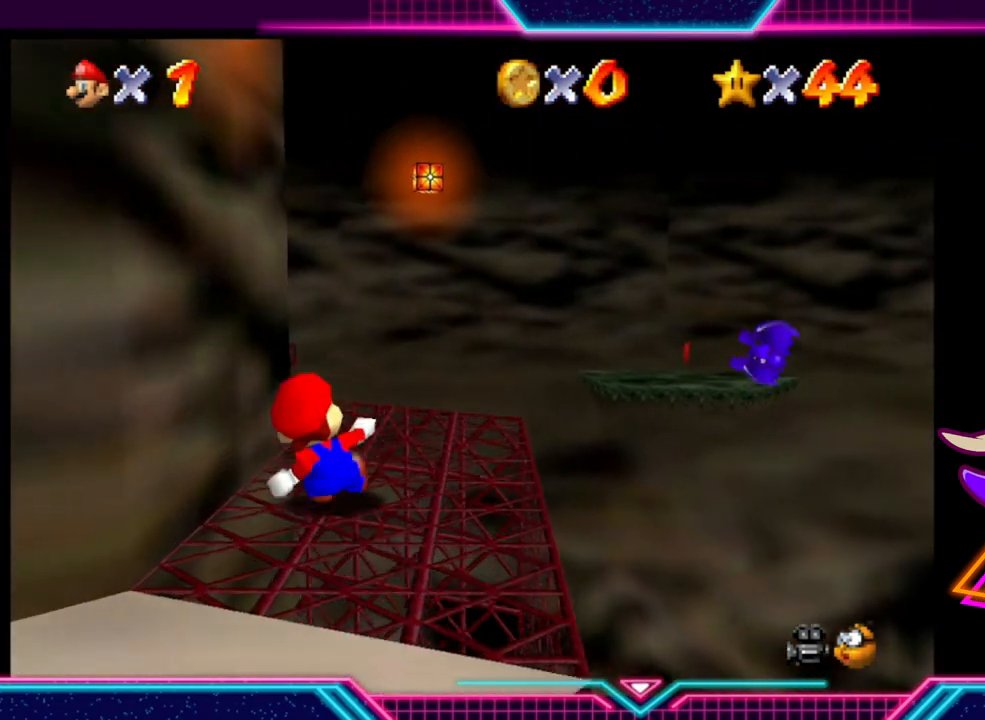
{"buttons": [], "left_stick": "center", "right_stick": "center", "events": []}
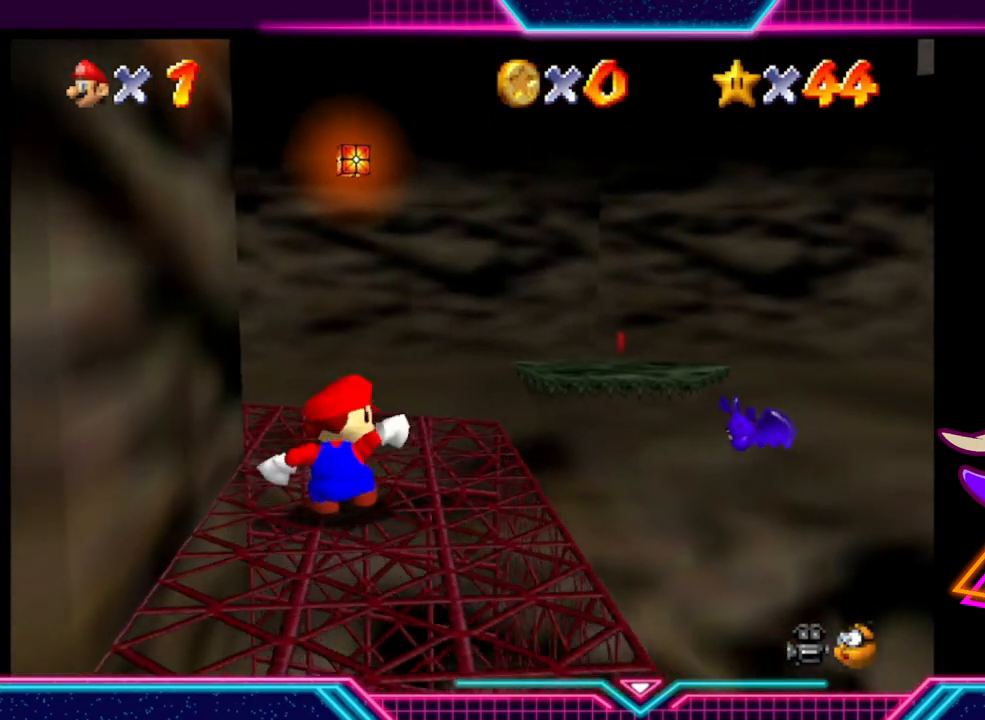
{"buttons": [], "left_stick": "center", "right_stick": "center", "events": []}
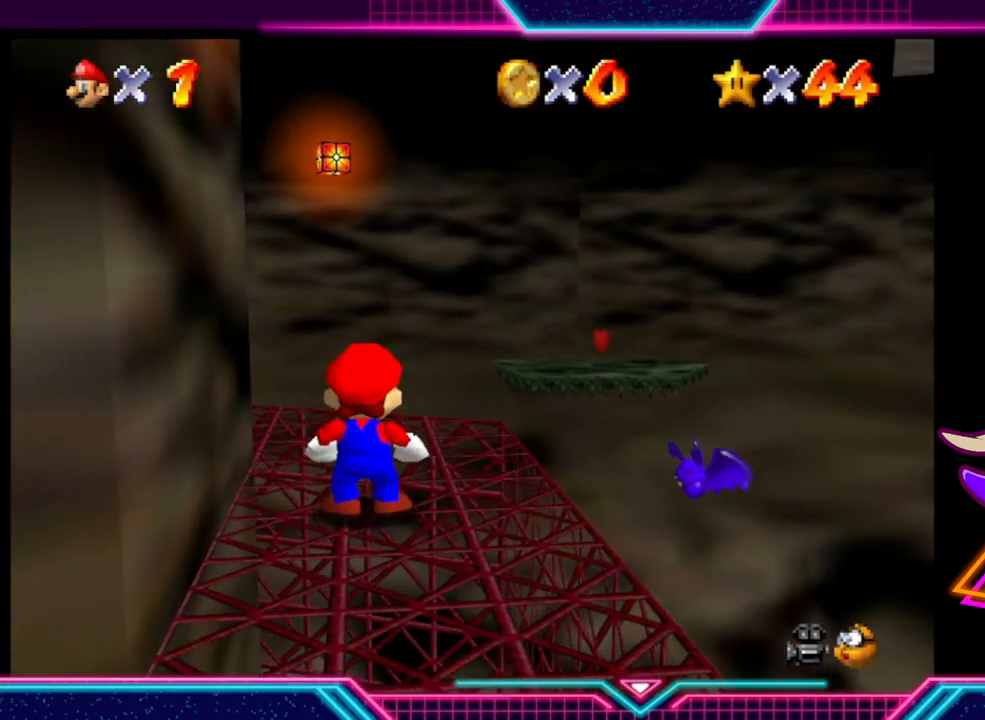
{"buttons": ["A"], "left_stick": "center", "right_stick": "center", "events": [[467, "A", "down"]]}
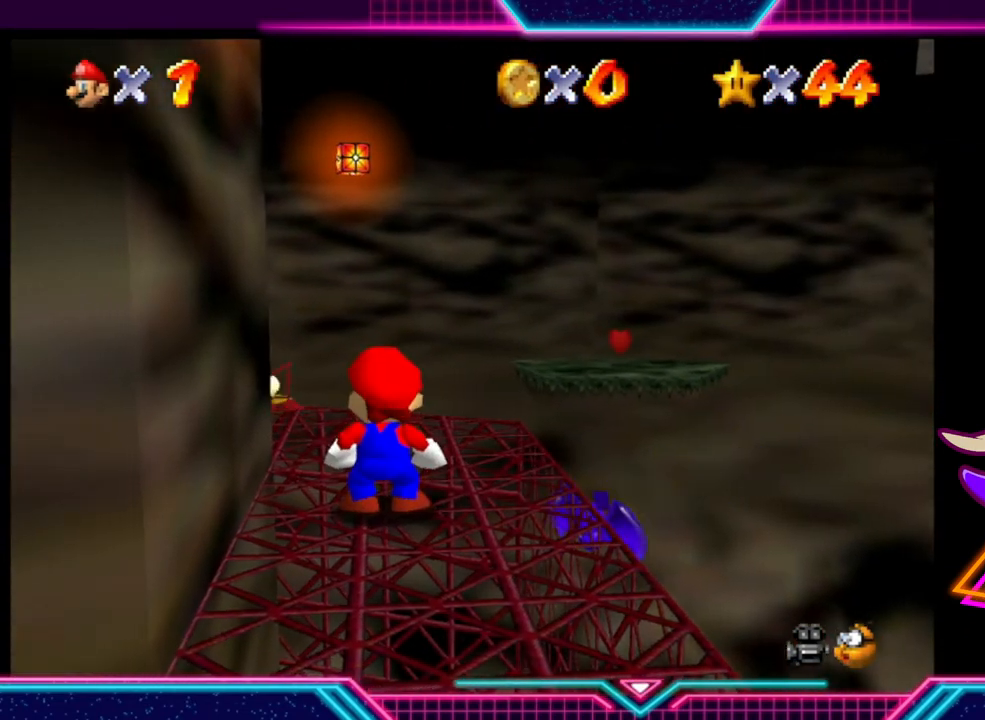
{"buttons": [], "left_stick": "center", "right_stick": "center", "events": [[367, "A", "up"]]}
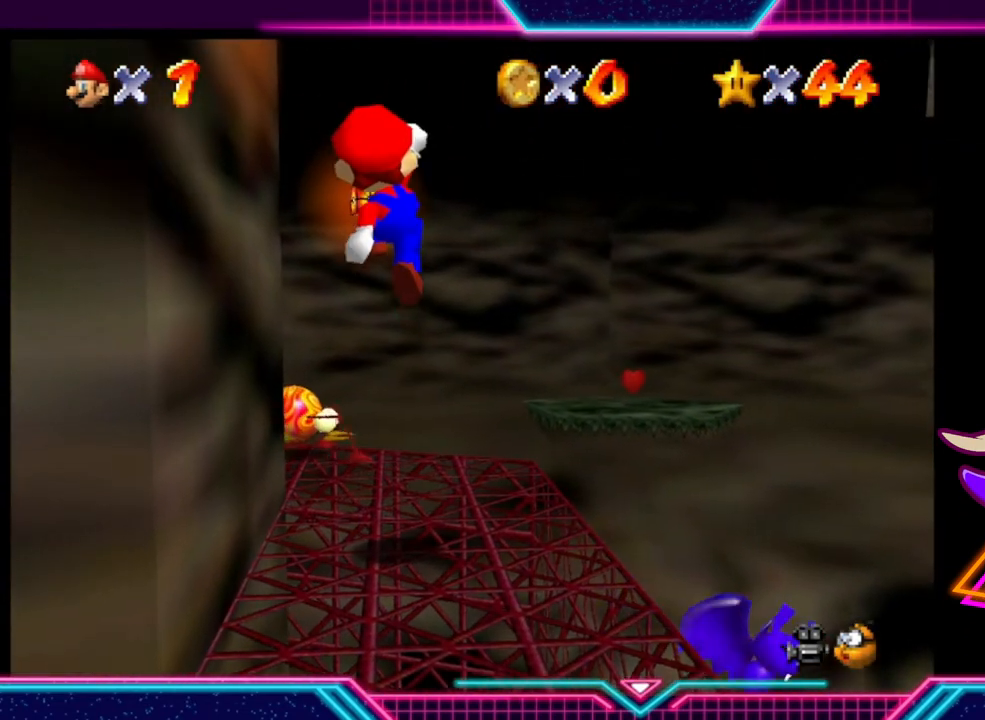
{"buttons": [], "left_stick": "center", "right_stick": "center", "events": []}